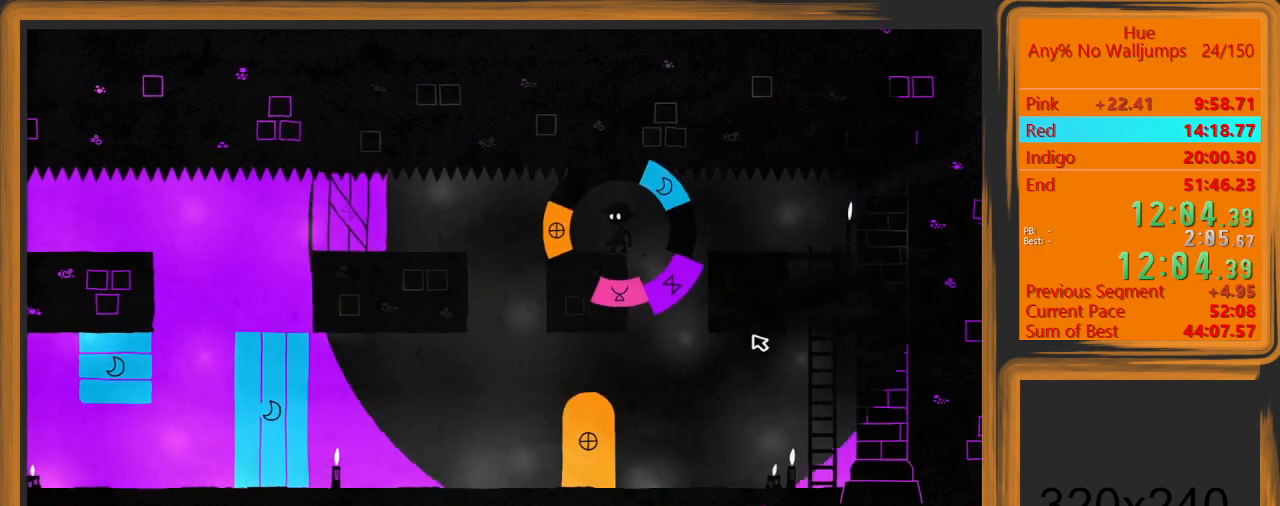
Gameplay with keyboard and mouse; each line is a JSON object with the keys and mouse buttons held at the frame after it. "events" lists presses ("down") and releases ("up") of "a", "d", "escape", "return", "s", "shift", "space", "w" and "mouse_left" between this image and that frame as [ms after this image, input, new state], when the widget could be followed in between. "mouse_left" = the "left" button of the "mouse" list. No other keys are recorded. Mouse movement is not recorded.
{"keys": [], "mouse": [], "events": [[400, "mouse_left", "up"]]}
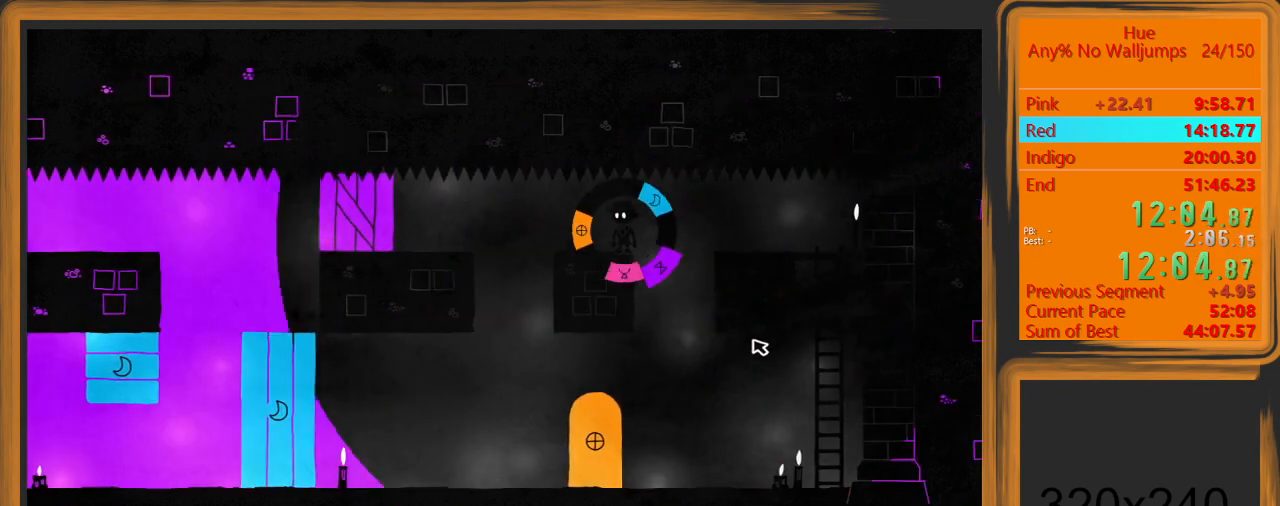
{"keys": ["escape"], "mouse": ["left"], "events": [[100, "a", "down"], [200, "a", "up"], [200, "mouse_left", "down"], [500, "escape", "down"]]}
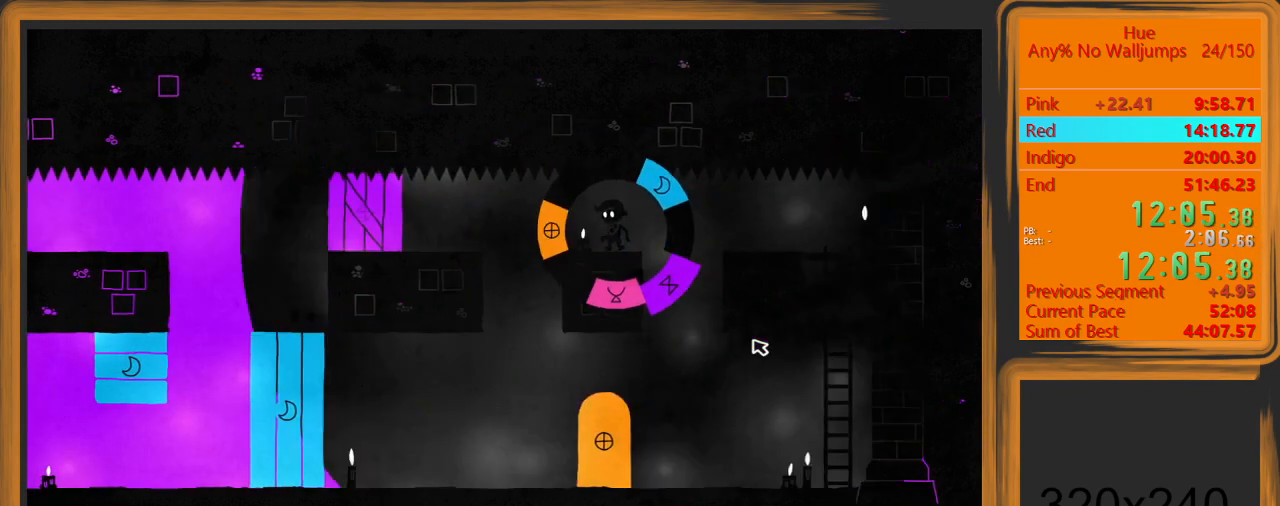
{"keys": ["a"], "mouse": ["left"], "events": [[67, "escape", "up"], [100, "escape", "down"], [167, "escape", "up"], [333, "a", "down"]]}
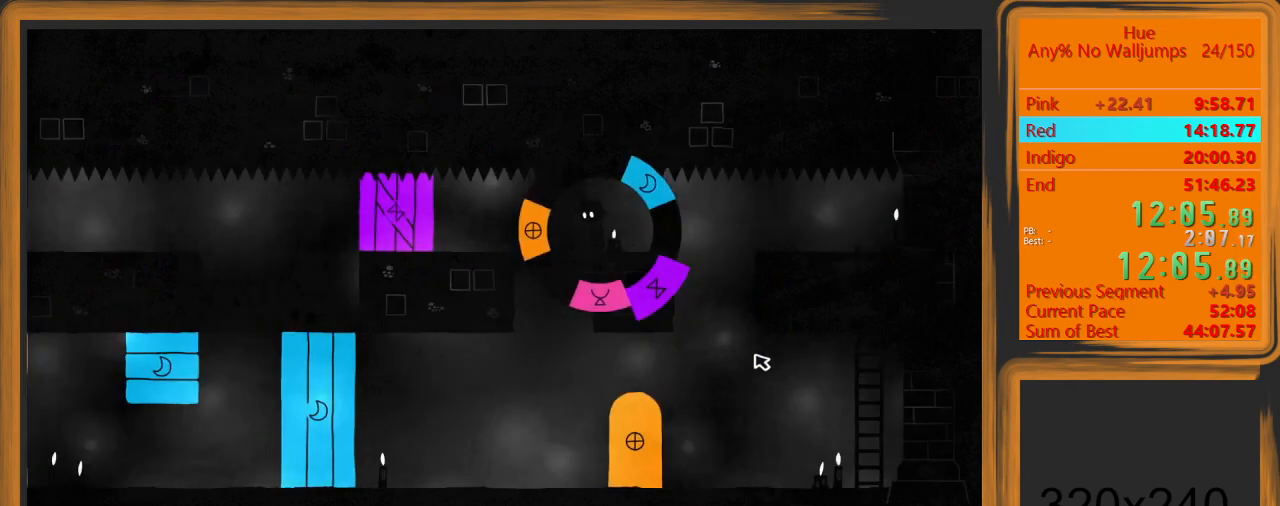
{"keys": ["a", "space"], "mouse": [], "events": [[467, "mouse_left", "up"], [500, "space", "down"]]}
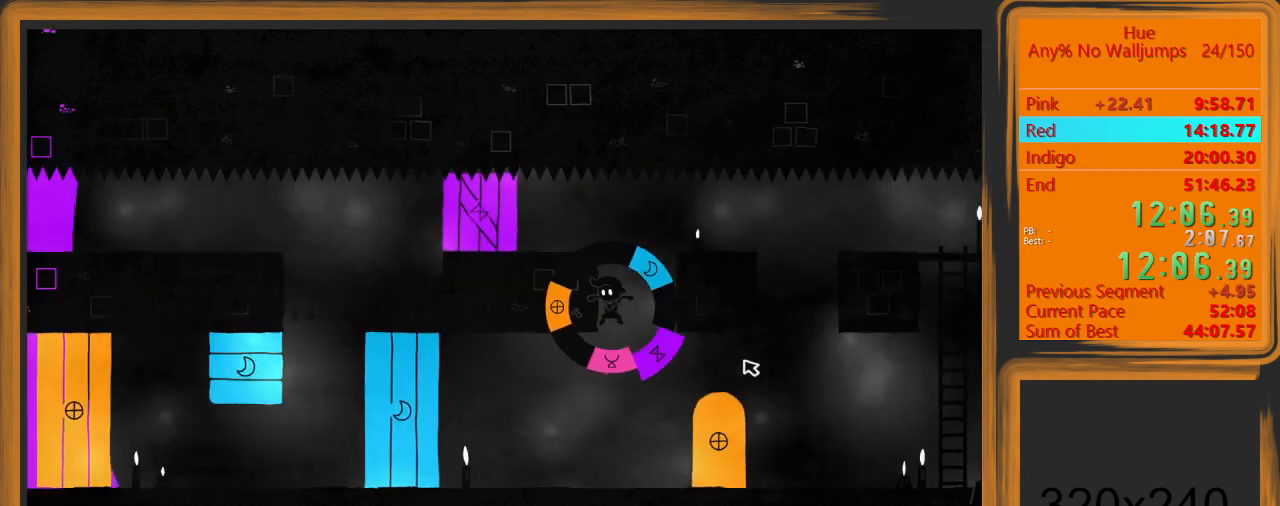
{"keys": ["a"], "mouse": [], "events": [[100, "space", "up"]]}
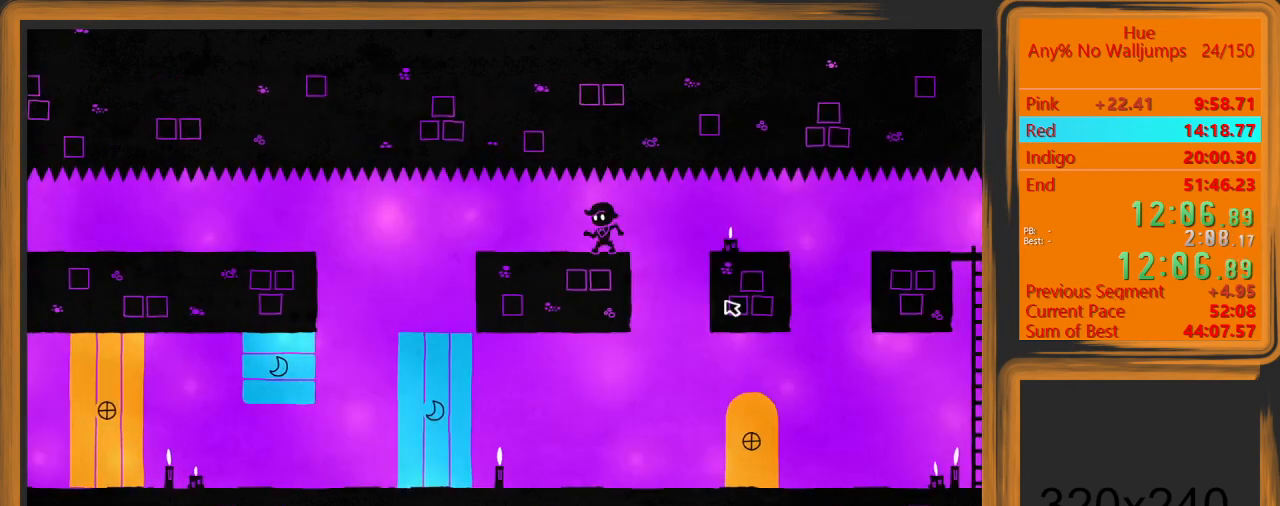
{"keys": ["d"], "mouse": [], "events": [[233, "mouse_left", "down"], [400, "mouse_left", "up"], [433, "a", "up"], [500, "d", "down"]]}
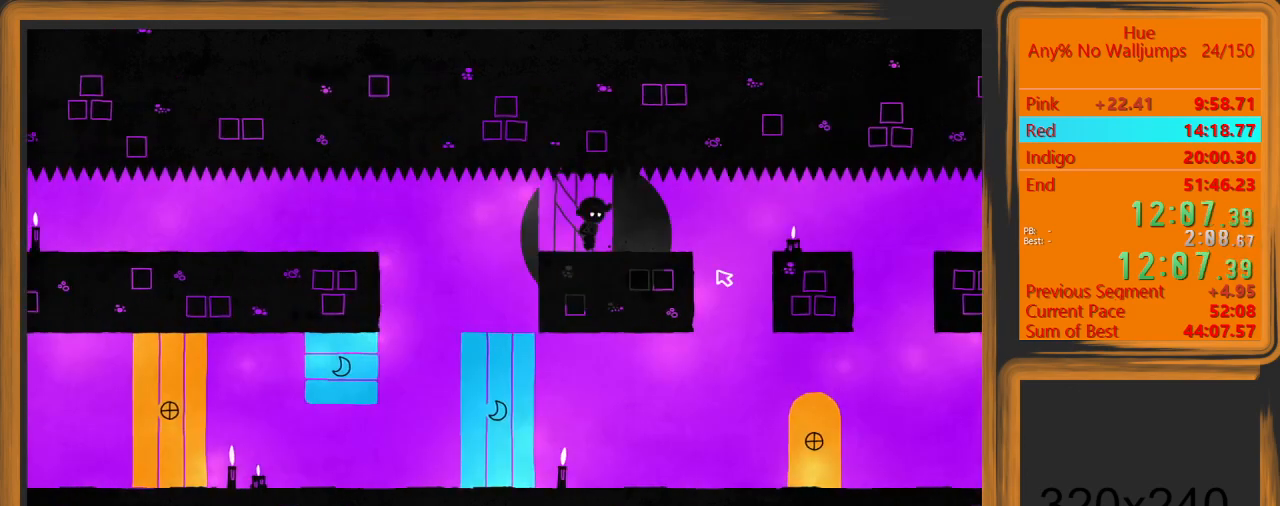
{"keys": ["a"], "mouse": [], "events": [[300, "d", "up"], [367, "a", "down"], [367, "mouse_left", "down"], [400, "mouse_left", "up"]]}
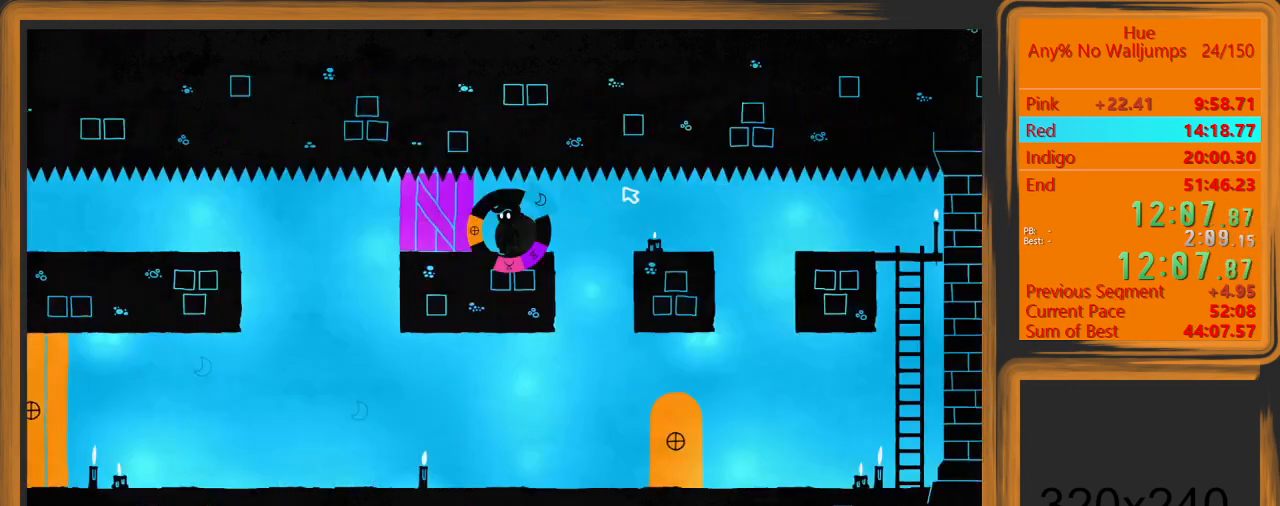
{"keys": ["a"], "mouse": [], "events": []}
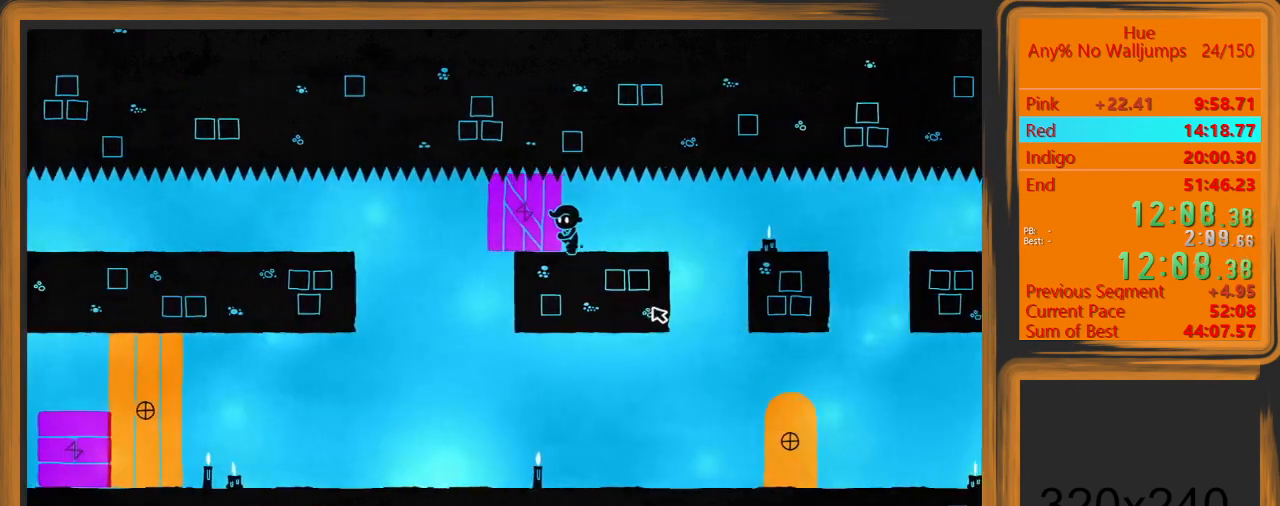
{"keys": ["a"], "mouse": [], "events": []}
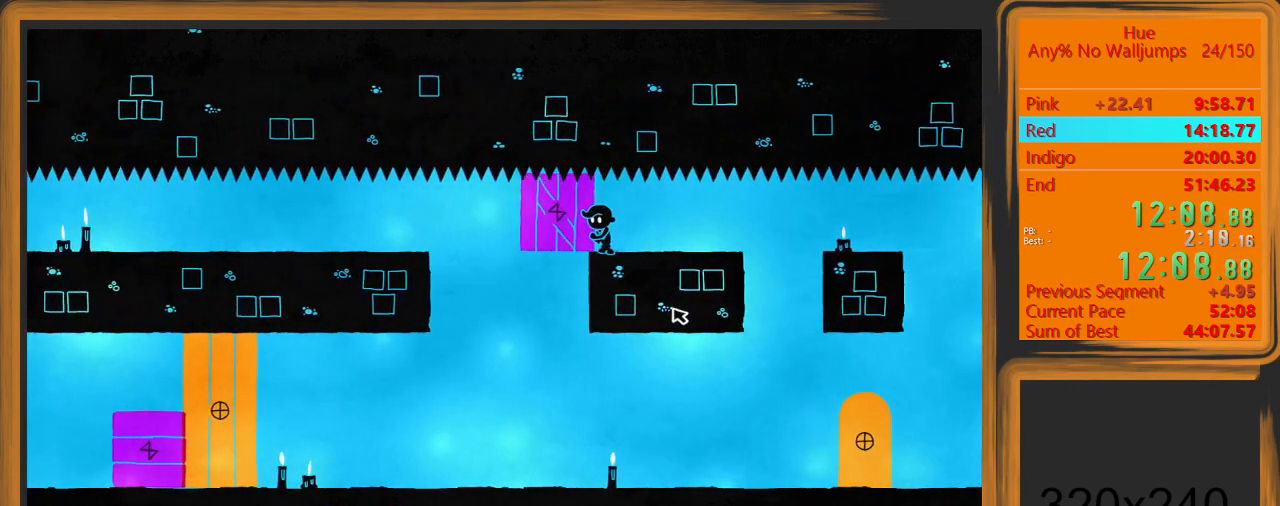
{"keys": ["a"], "mouse": [], "events": [[167, "mouse_left", "down"], [233, "mouse_left", "up"], [267, "a", "up"], [467, "a", "down"]]}
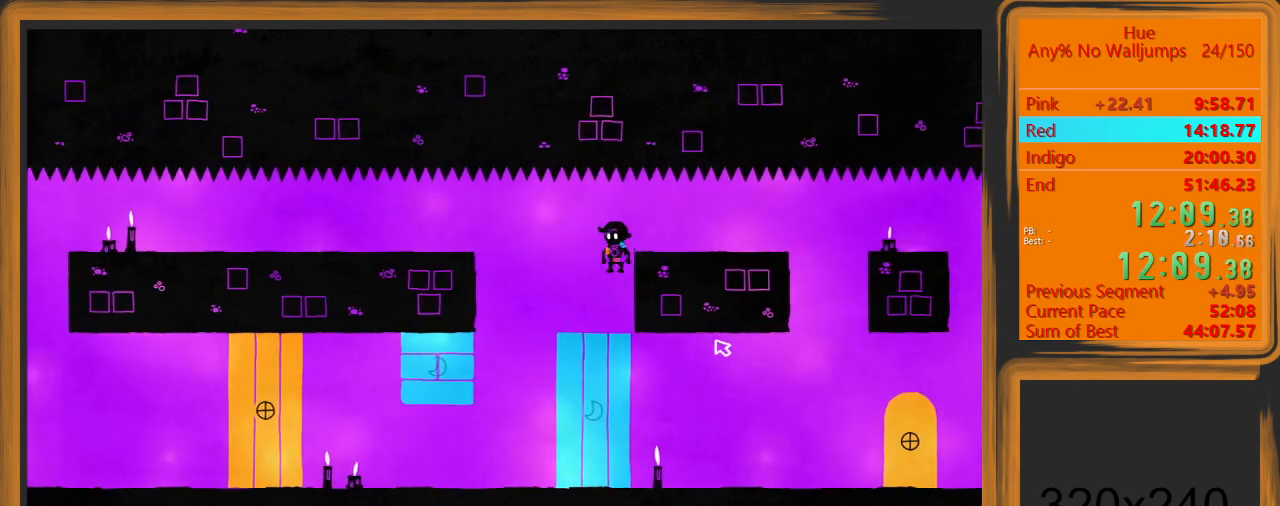
{"keys": ["a"], "mouse": [], "events": [[333, "space", "down"], [467, "space", "up"]]}
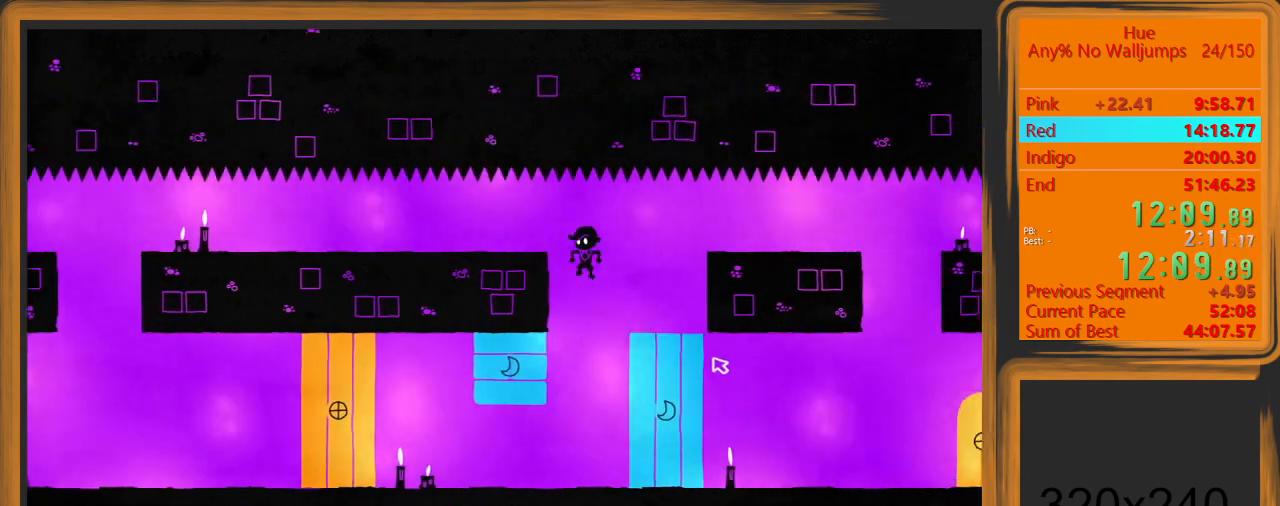
{"keys": ["a"], "mouse": ["left"], "events": [[433, "mouse_left", "down"]]}
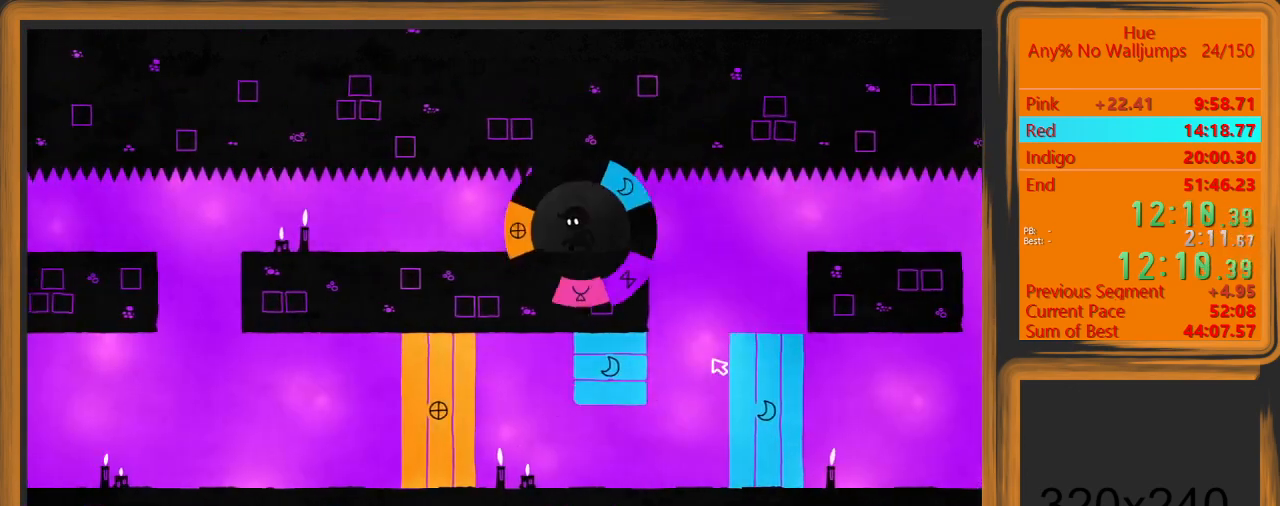
{"keys": [], "mouse": ["left"], "events": [[67, "a", "up"], [267, "escape", "down"], [300, "escape", "up"], [400, "escape", "down"], [467, "escape", "up"]]}
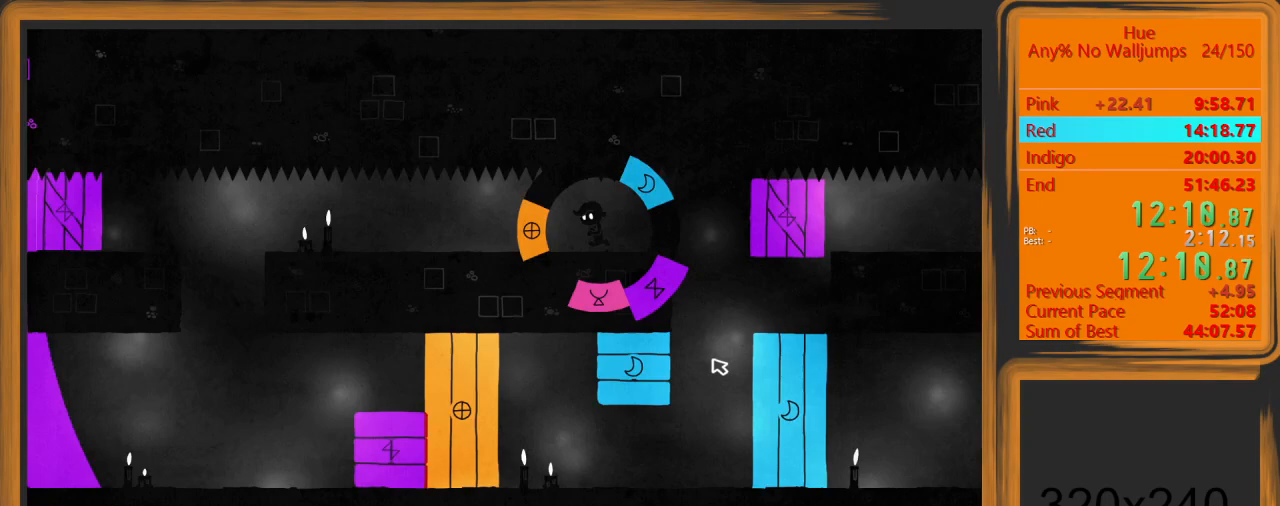
{"keys": ["a"], "mouse": ["left"], "events": [[133, "a", "down"]]}
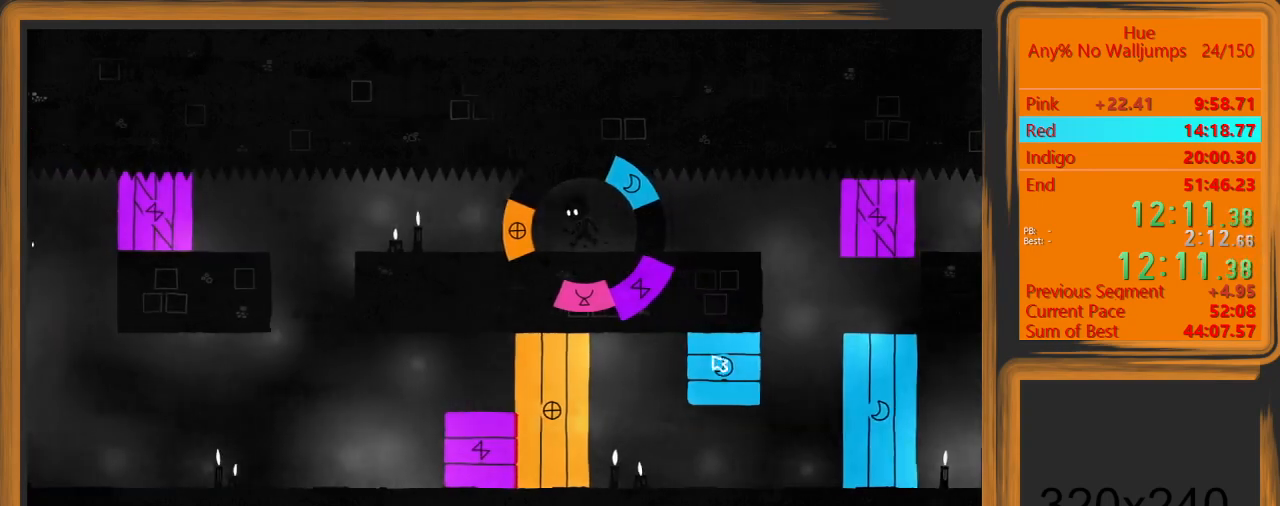
{"keys": ["a"], "mouse": ["left"], "events": []}
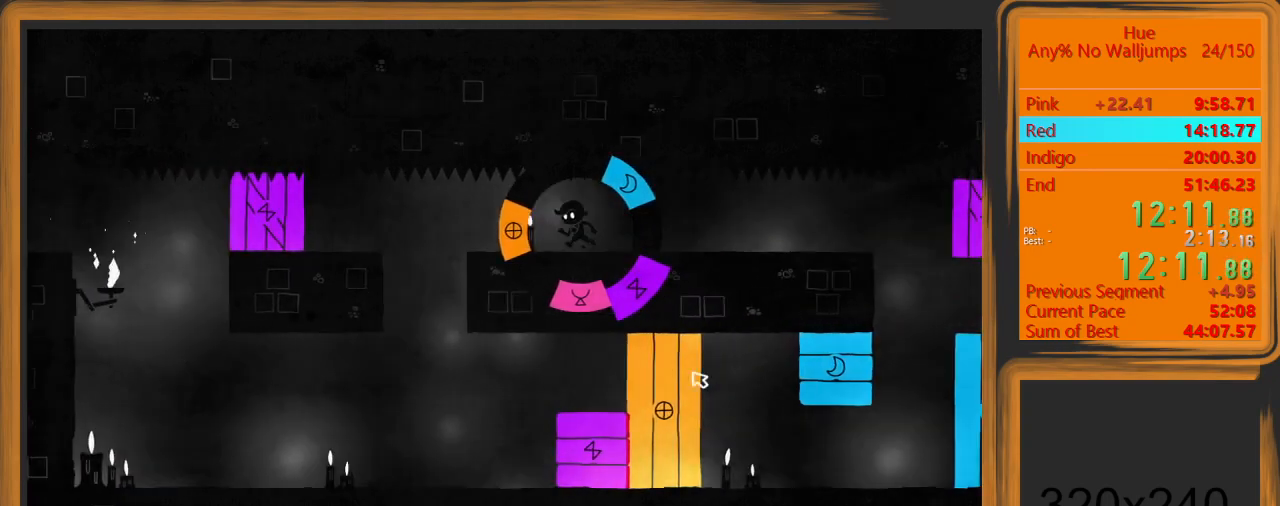
{"keys": ["a"], "mouse": ["left"], "events": []}
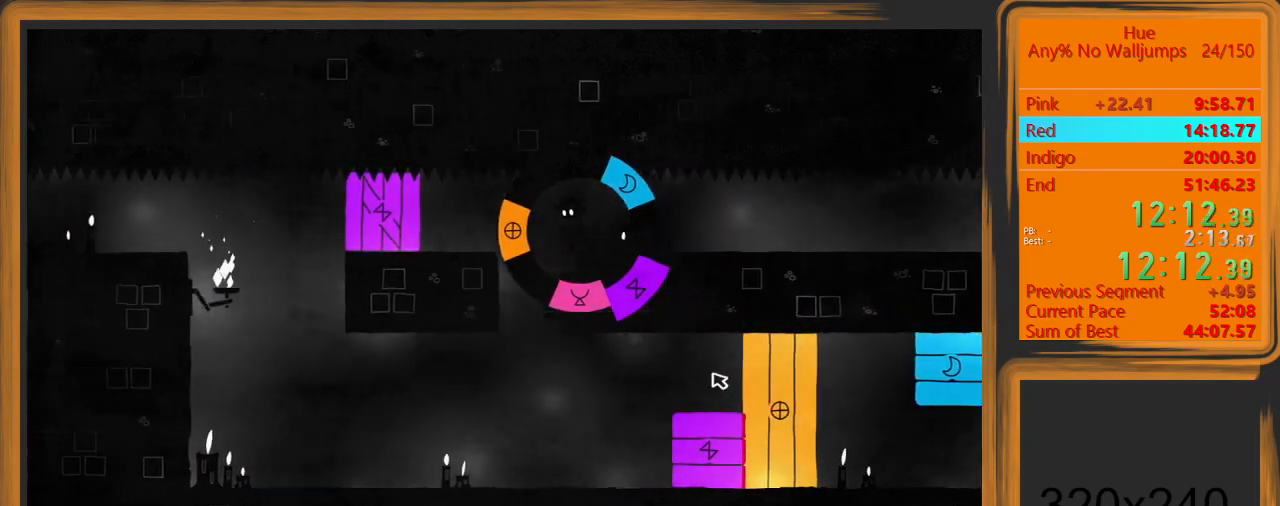
{"keys": ["a", "space"], "mouse": [], "events": [[367, "mouse_left", "up"], [433, "space", "down"]]}
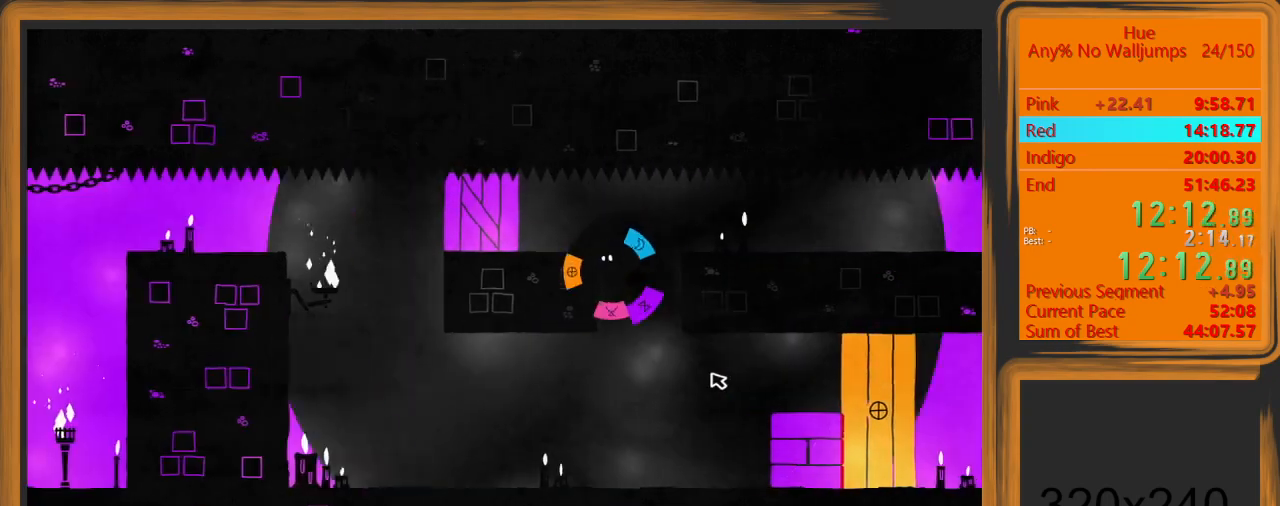
{"keys": [], "mouse": ["left"], "events": [[67, "space", "up"], [333, "mouse_left", "down"], [400, "a", "up"]]}
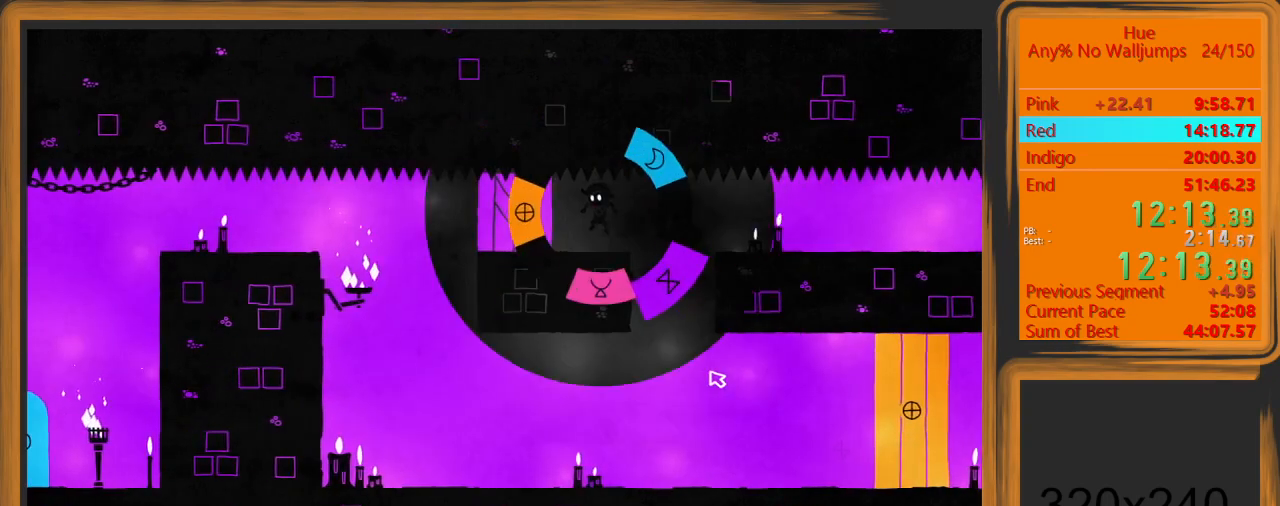
{"keys": [], "mouse": ["left"], "events": [[267, "escape", "down"], [367, "escape", "up"], [400, "escape", "down"], [500, "escape", "up"]]}
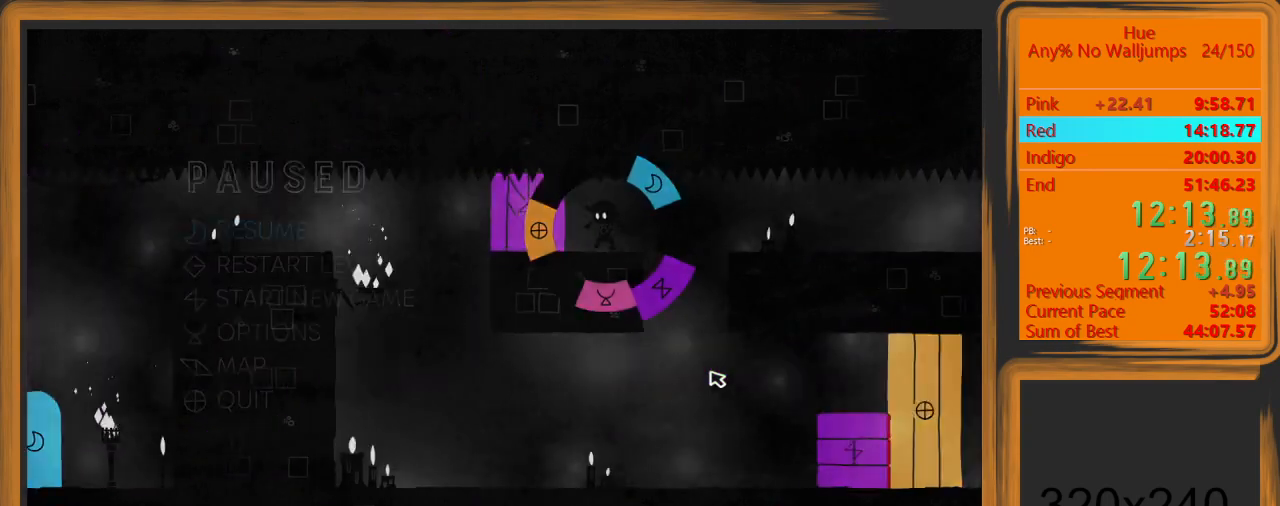
{"keys": ["a"], "mouse": ["left"], "events": [[133, "a", "down"]]}
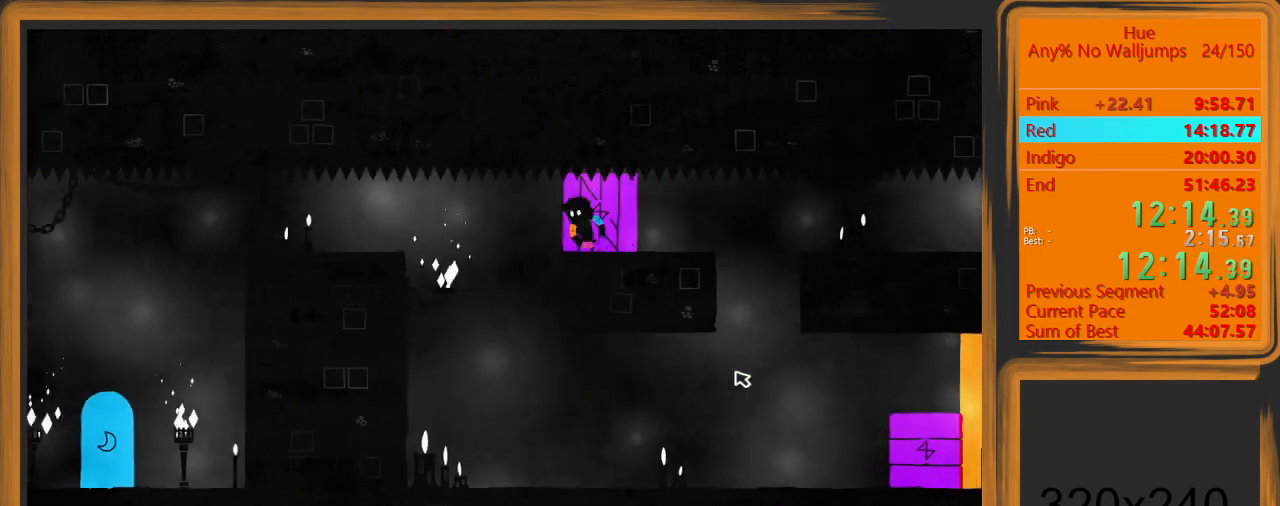
{"keys": ["a"], "mouse": ["left"], "events": []}
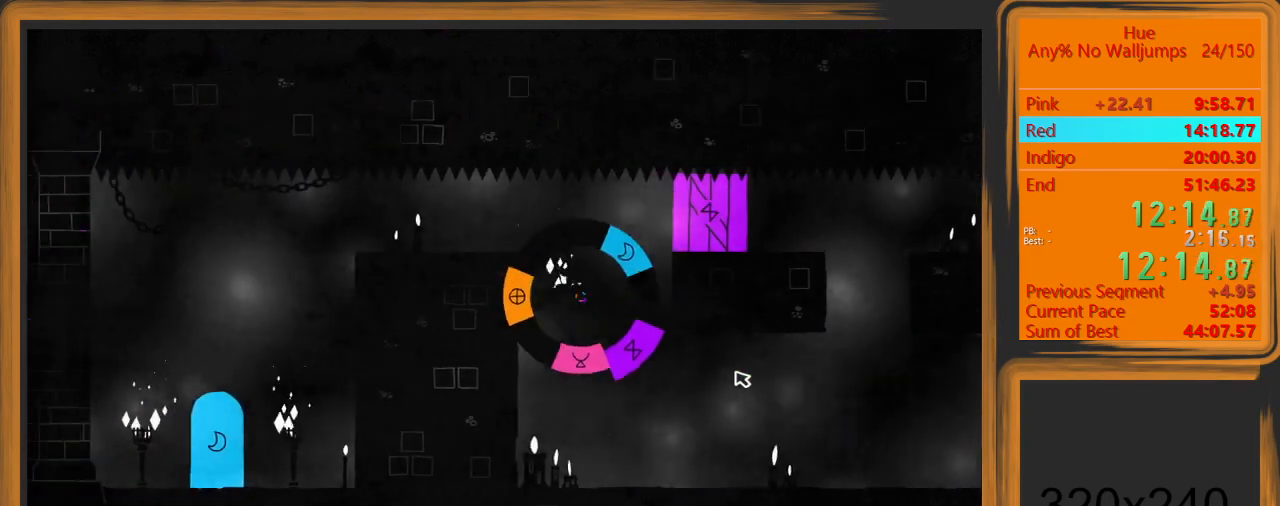
{"keys": ["a"], "mouse": [], "events": [[33, "mouse_left", "up"], [67, "space", "down"], [233, "space", "up"]]}
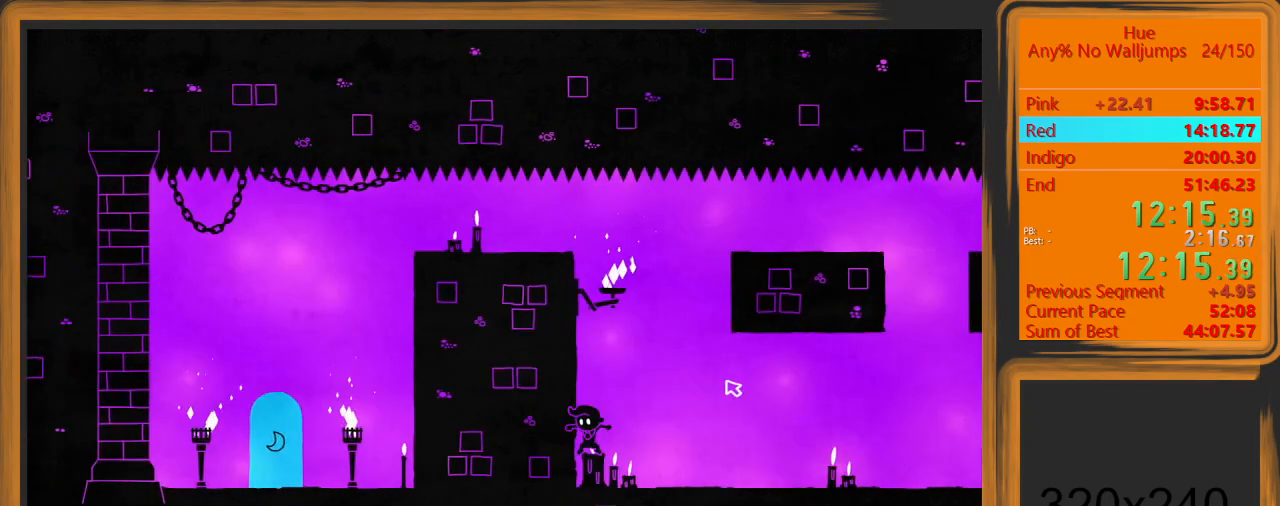
{"keys": ["d"], "mouse": [], "events": [[33, "a", "up"], [33, "d", "down"]]}
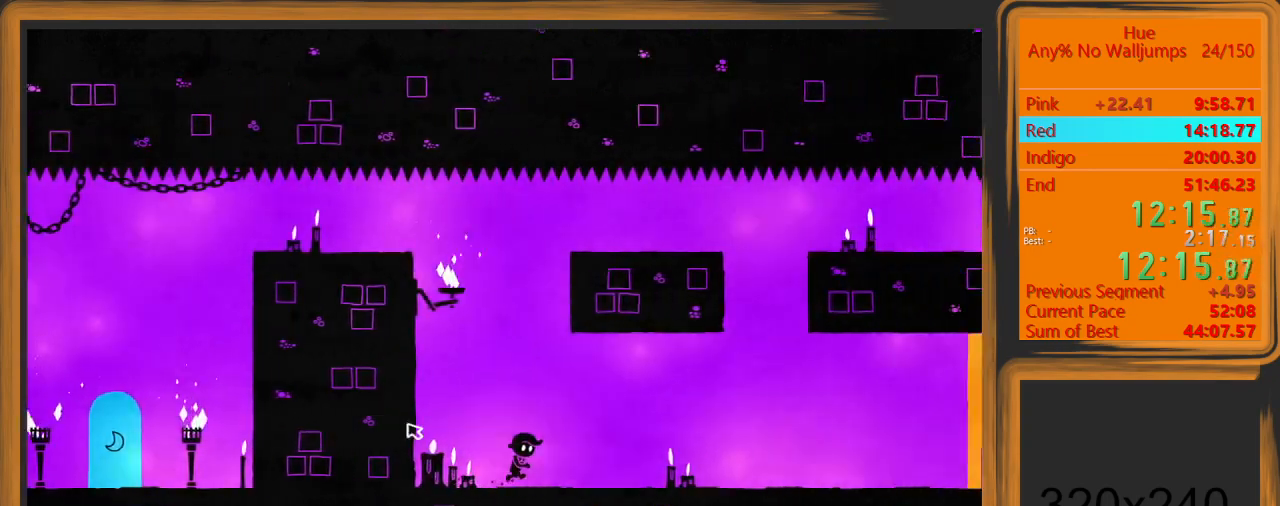
{"keys": ["d"], "mouse": [], "events": [[167, "mouse_left", "down"], [233, "mouse_left", "up"]]}
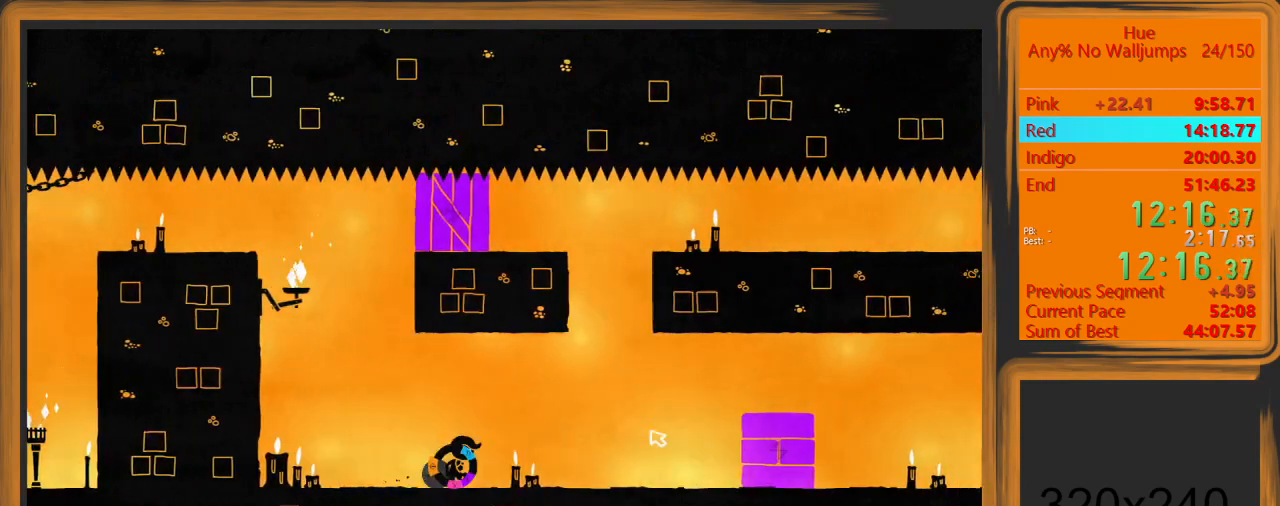
{"keys": ["d"], "mouse": [], "events": []}
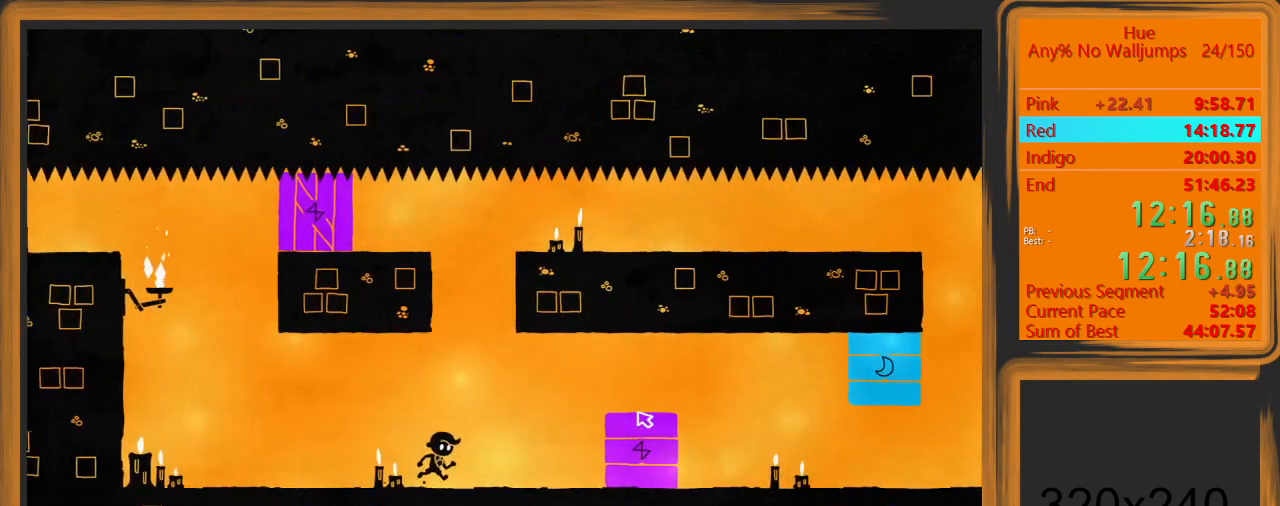
{"keys": ["d"], "mouse": [], "events": [[267, "space", "down"], [267, "w", "down"], [467, "space", "up"], [467, "w", "up"]]}
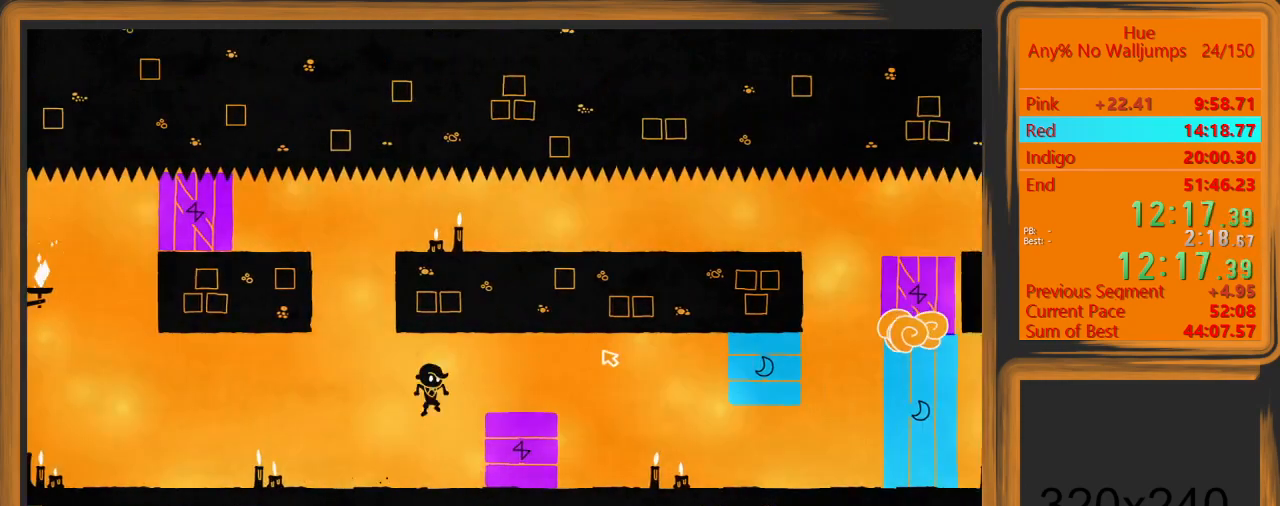
{"keys": ["d"], "mouse": [], "events": []}
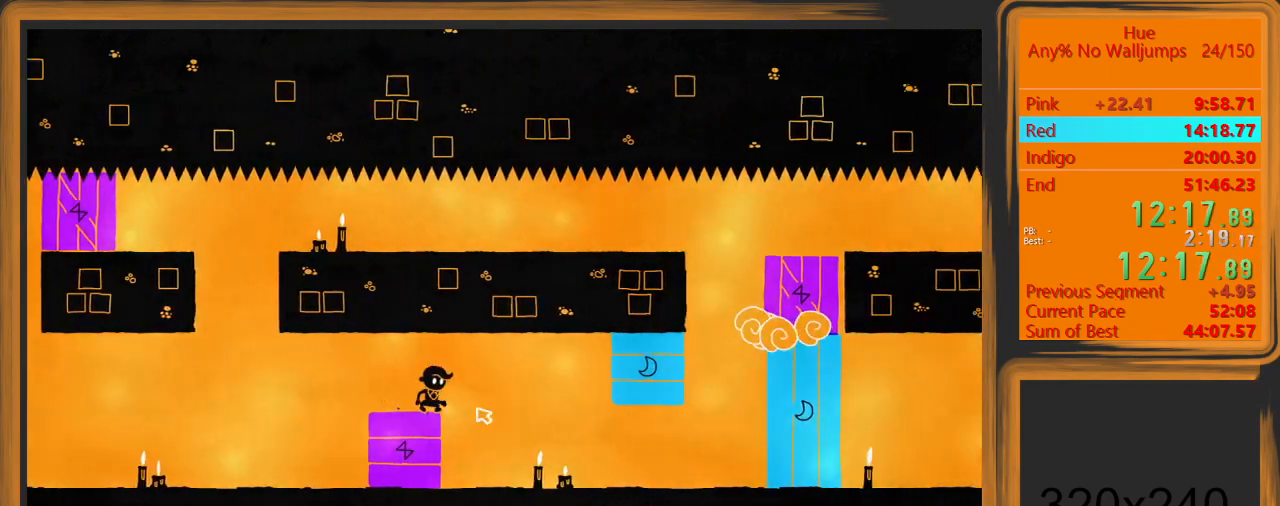
{"keys": ["d"], "mouse": [], "events": [[267, "mouse_left", "down"], [367, "mouse_left", "up"]]}
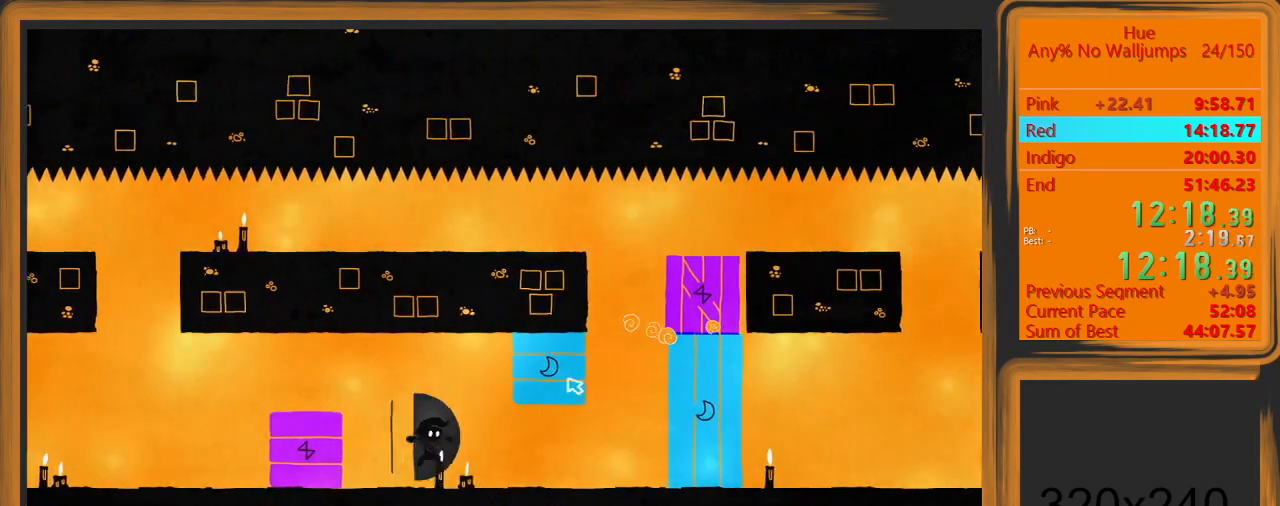
{"keys": ["d"], "mouse": [], "events": [[367, "mouse_left", "down"], [433, "mouse_left", "up"]]}